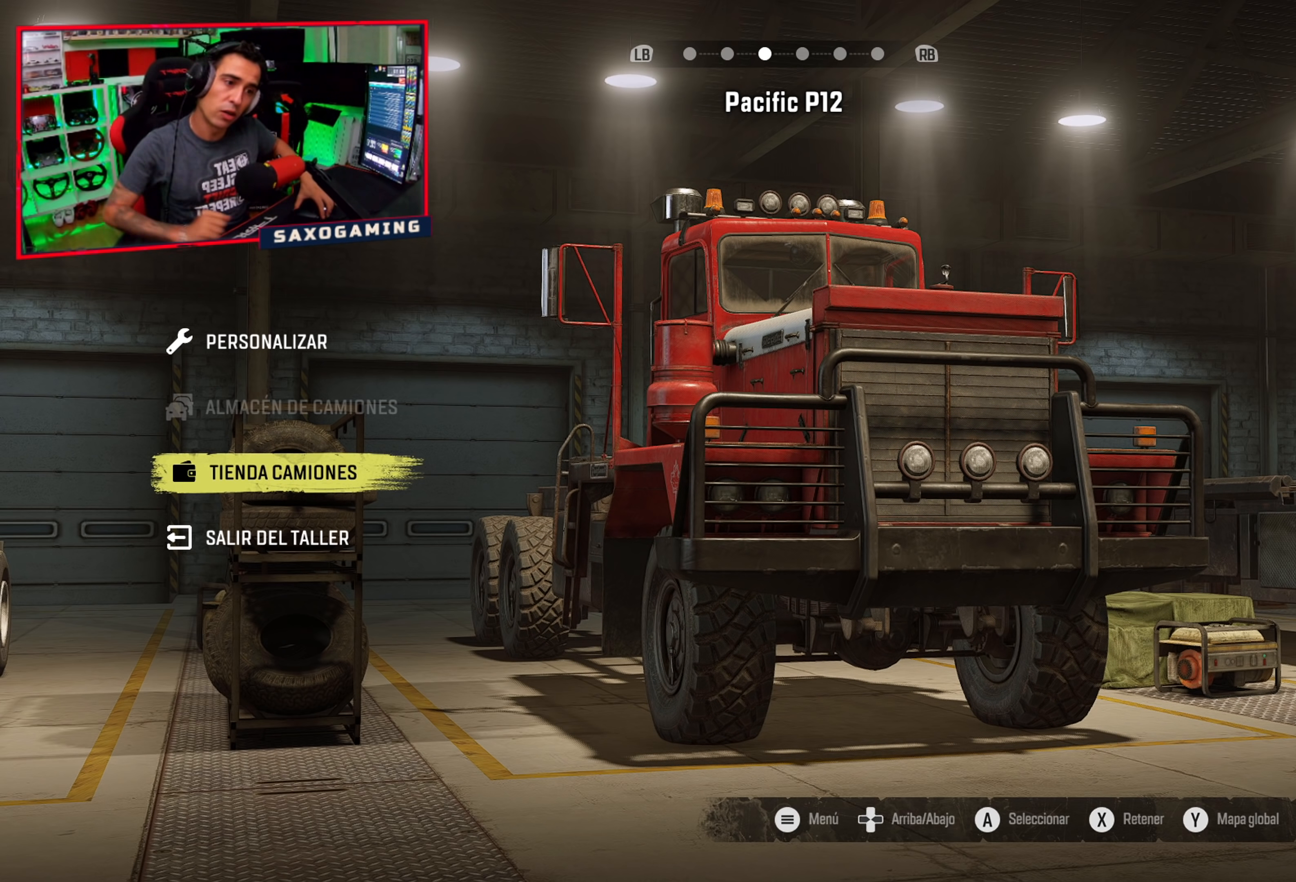
Gameplay with a controller (Xbox layout); each line is a JSON object with the inputs held at the frame after it. "events" lists button and stick changes between this image and that frame as [ms after this image, input, new state], when the widget could be followed in between. Not read: Z.
{"buttons": [], "left_stick": "center", "right_stick": "center", "events": [[183, "L1", "down"], [317, "L1", "up"]]}
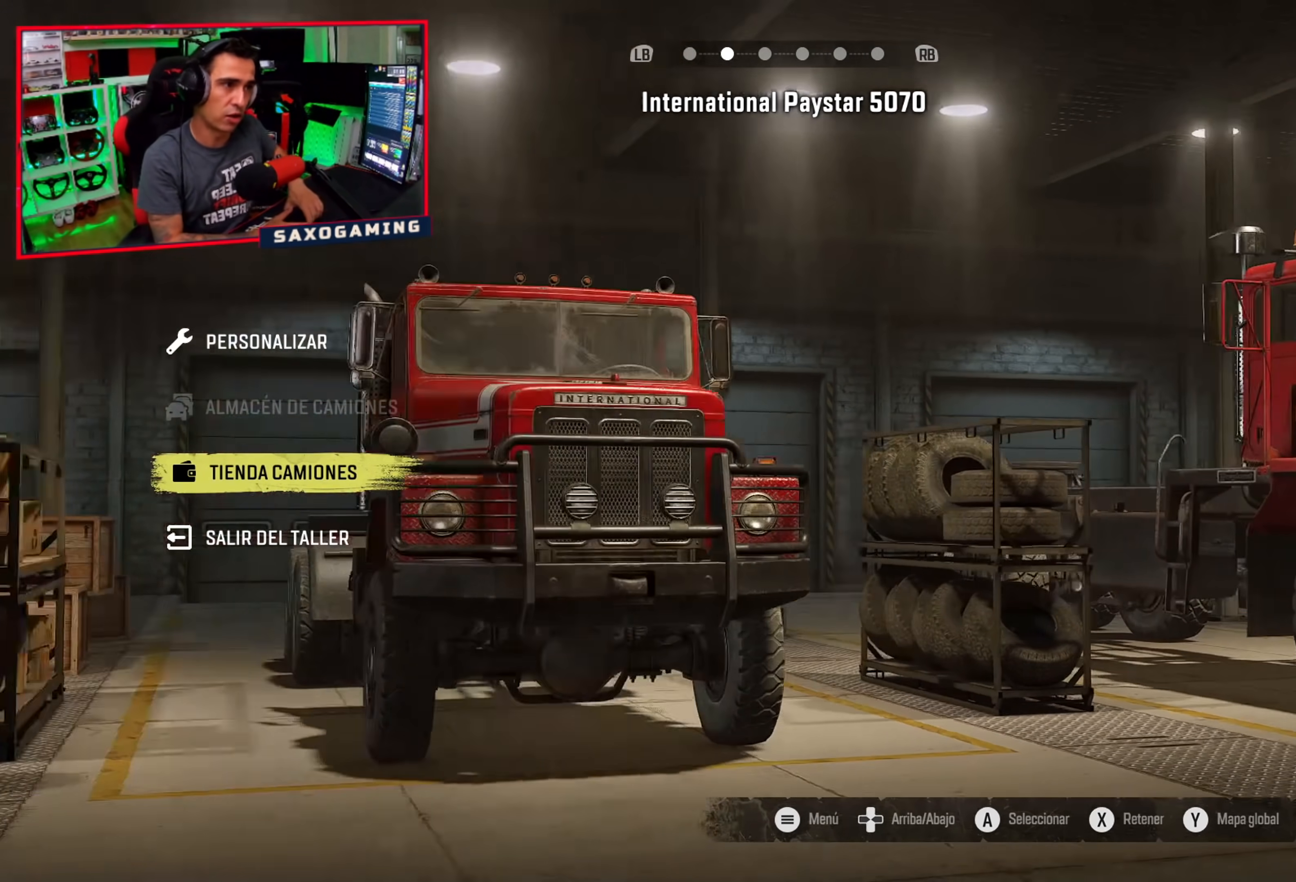
{"buttons": [], "left_stick": "center", "right_stick": "center", "events": [[133, "L1", "down"], [267, "L1", "up"]]}
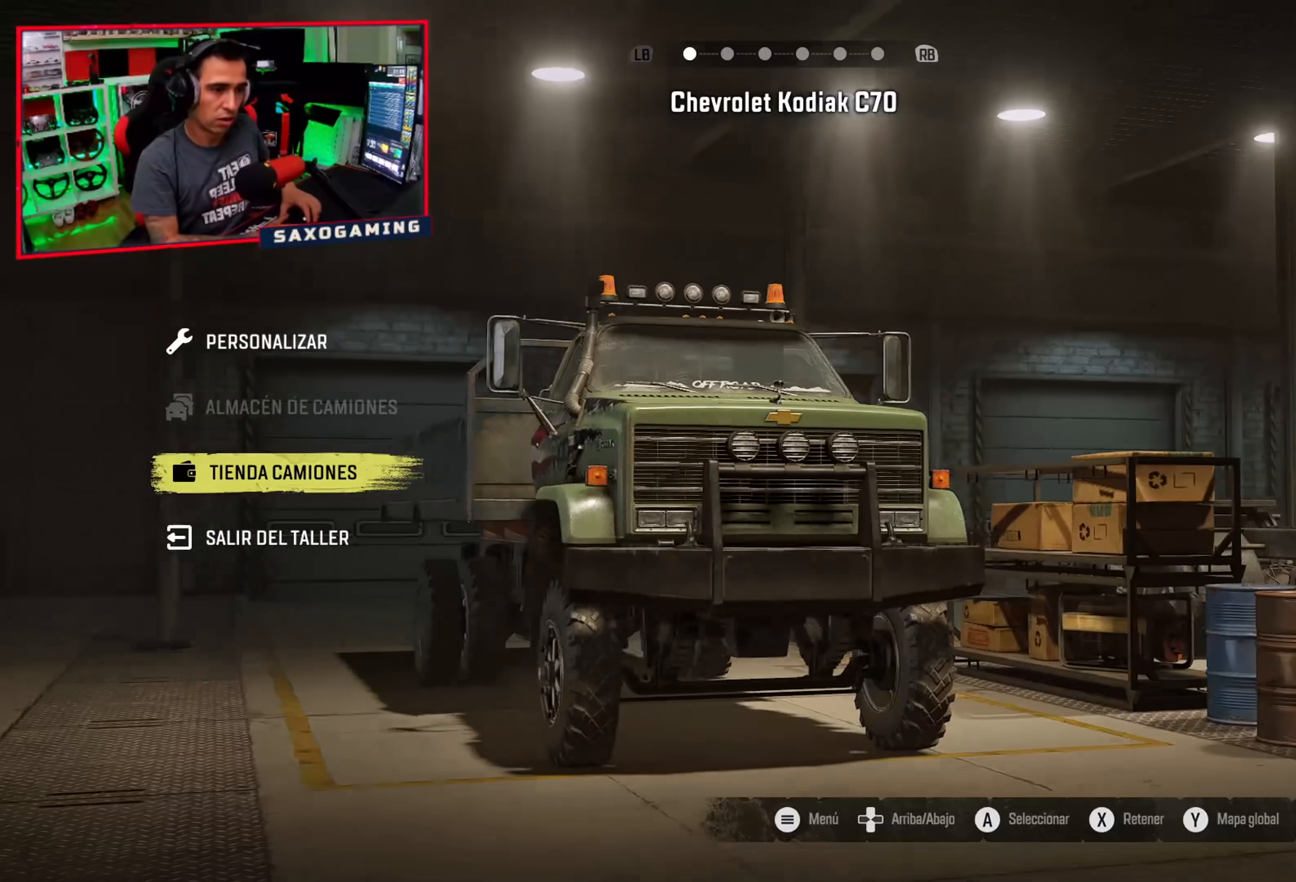
{"buttons": [], "left_stick": "center", "right_stick": "center", "events": []}
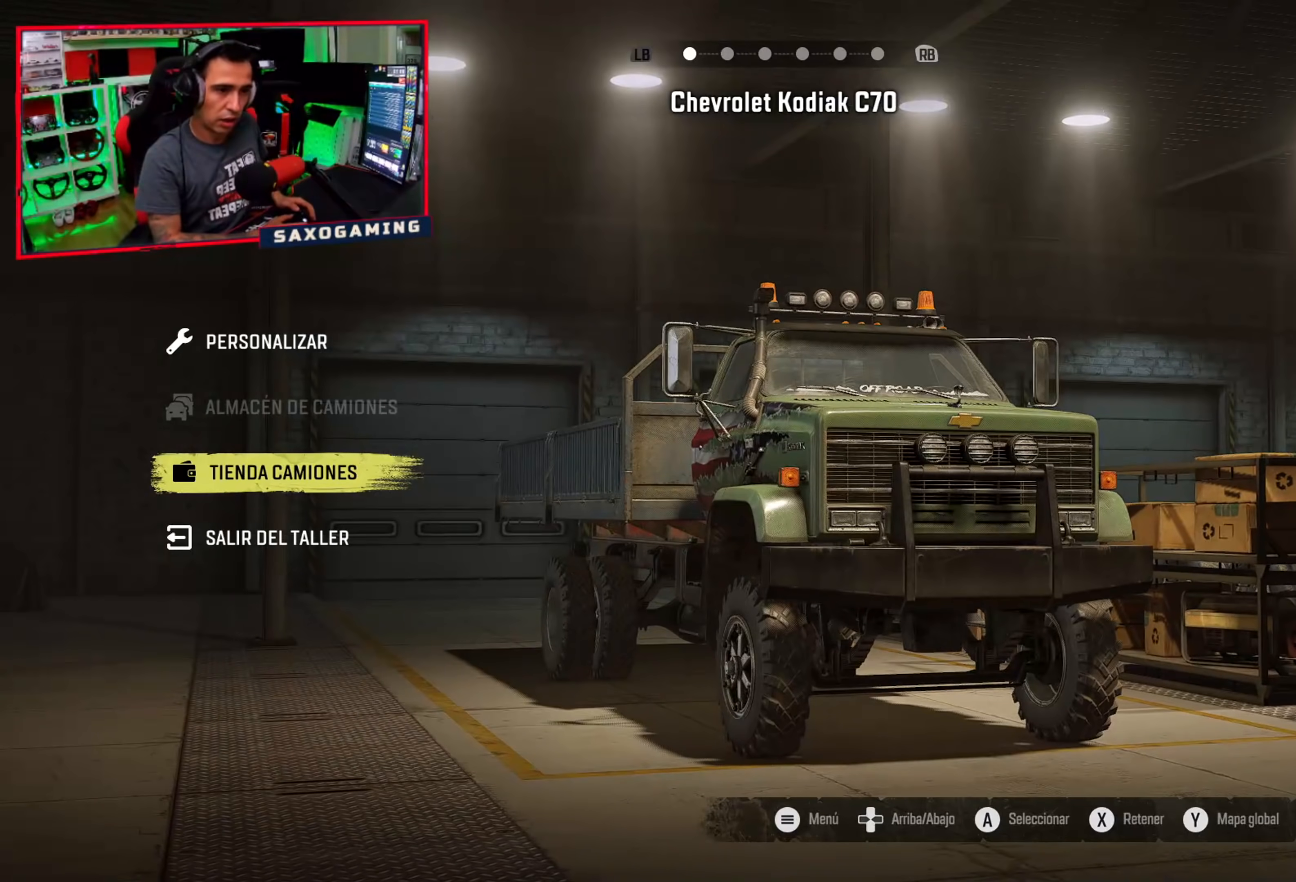
{"buttons": [], "left_stick": "center", "right_stick": "down-right", "events": [[100, "right_stick", "right"], [150, "right_stick", "down-right"]]}
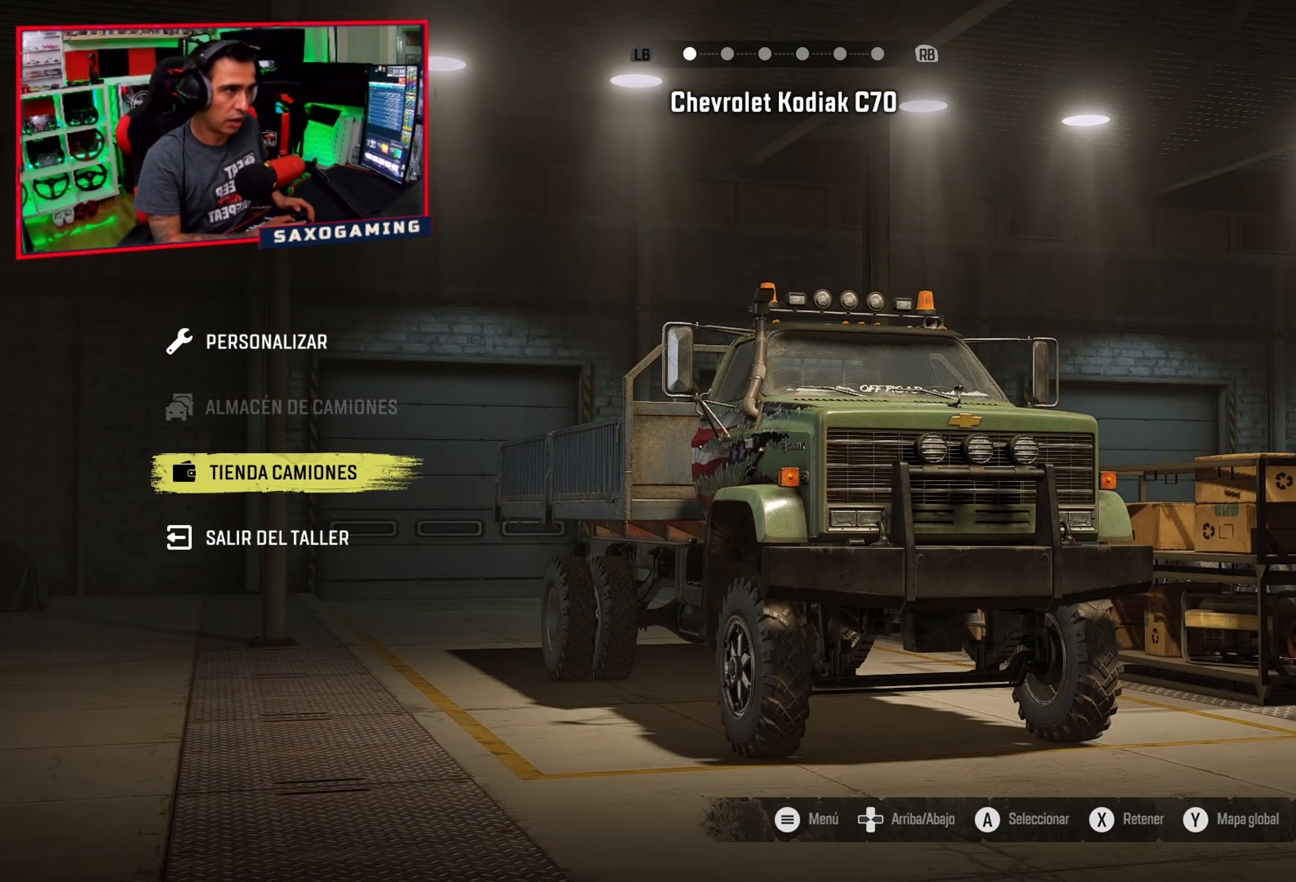
{"buttons": [], "left_stick": "center", "right_stick": "center", "events": [[17, "right_stick", "center"]]}
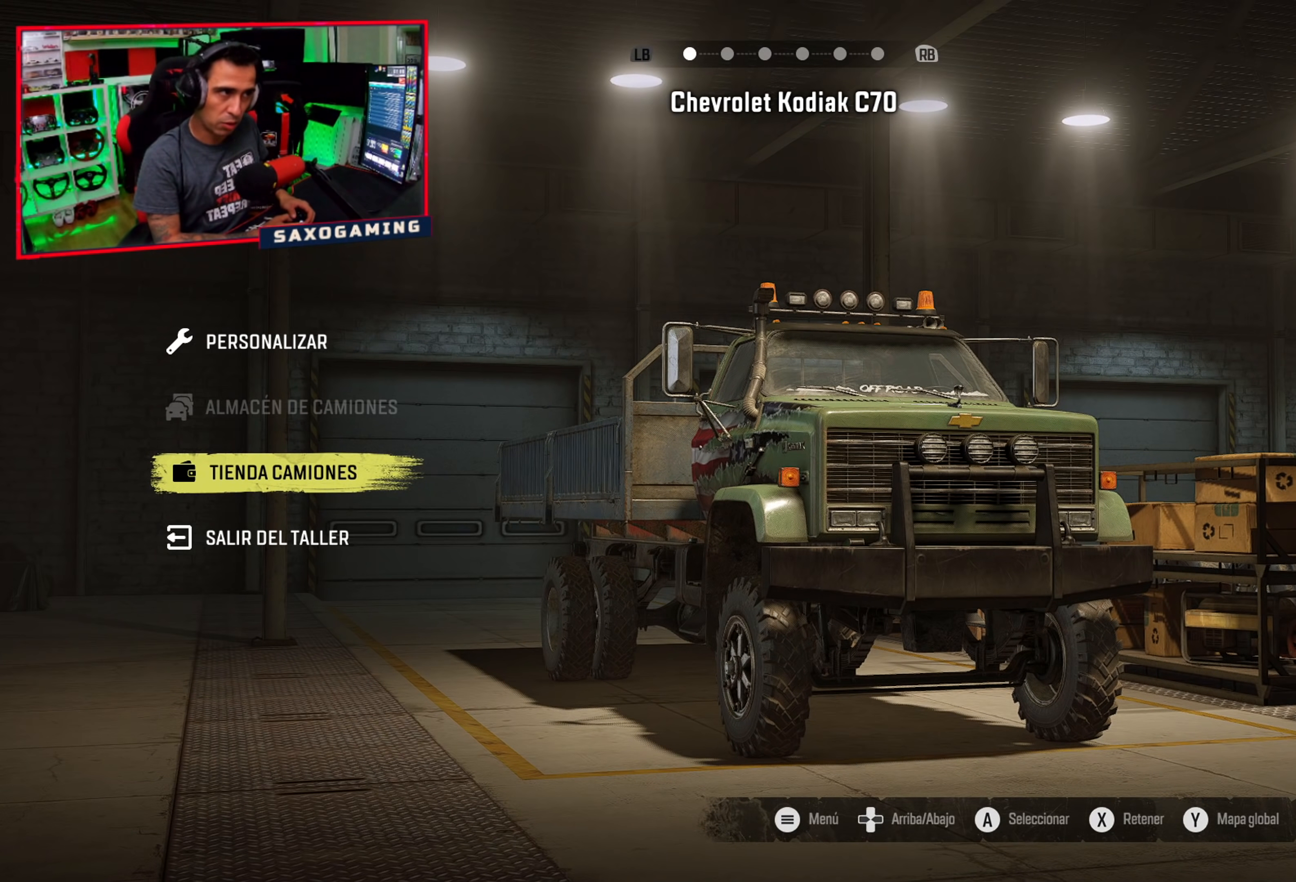
{"buttons": [], "left_stick": "center", "right_stick": "center", "events": []}
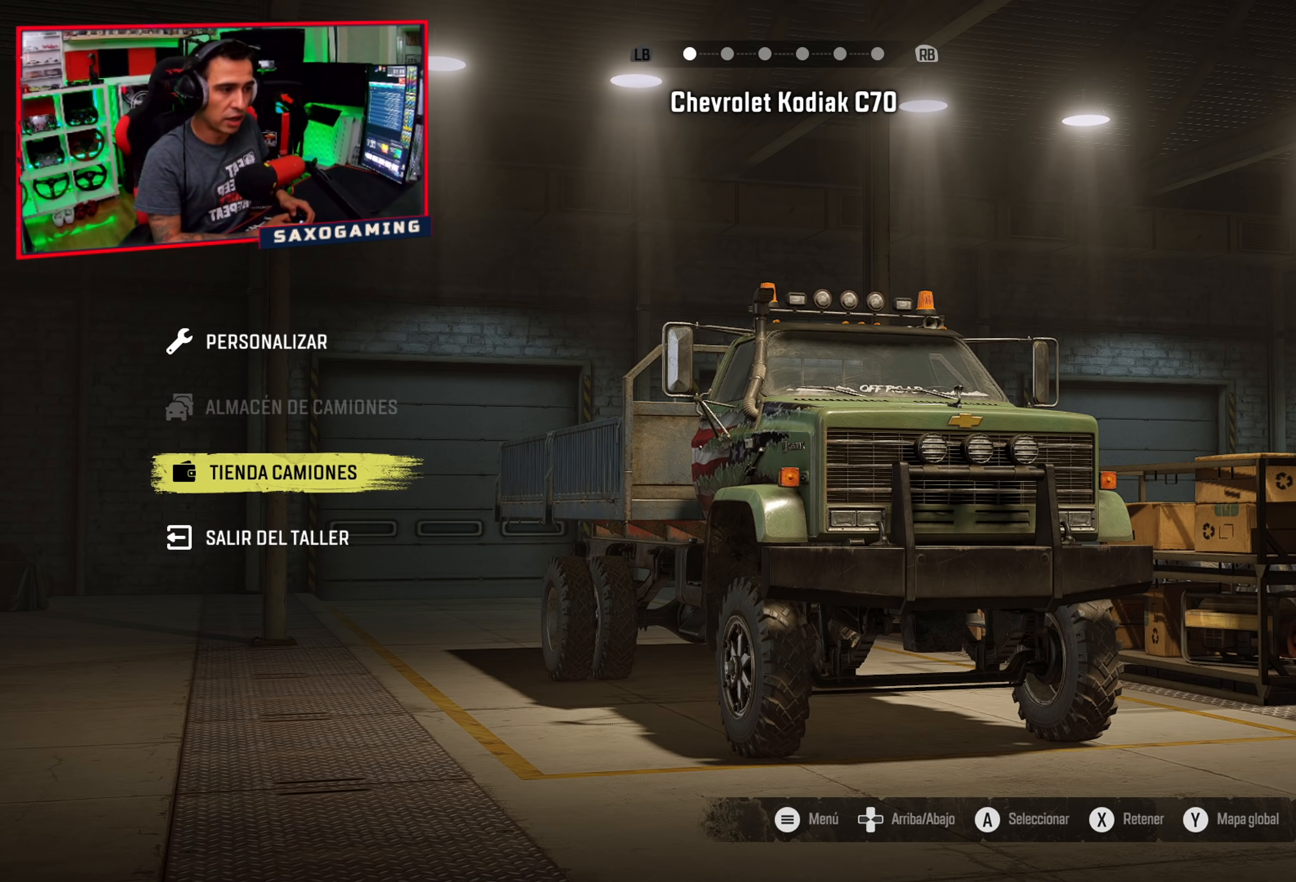
{"buttons": [], "left_stick": "center", "right_stick": "center", "events": [[167, "right_stick", "right"], [417, "right_stick", "center"]]}
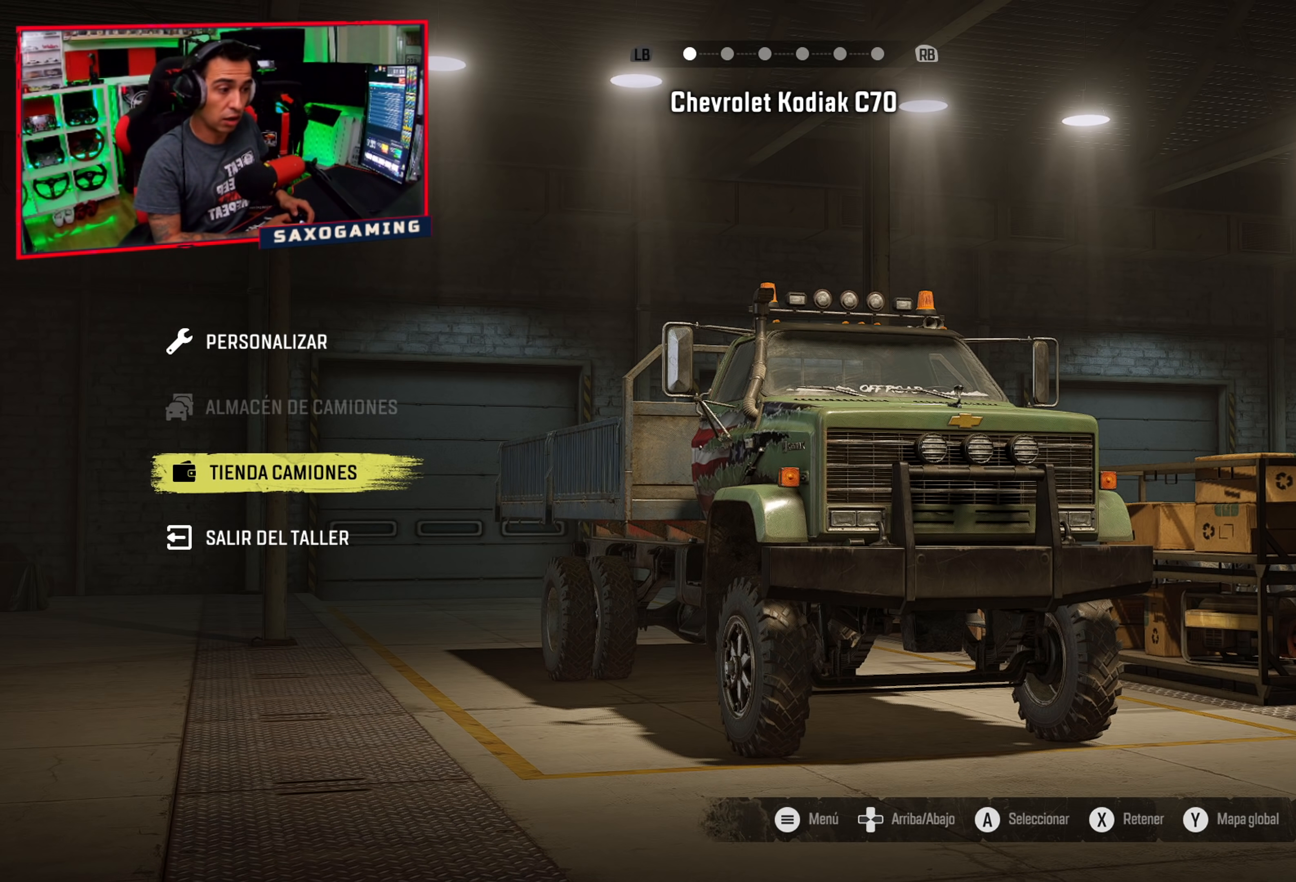
{"buttons": [], "left_stick": "center", "right_stick": "center", "events": []}
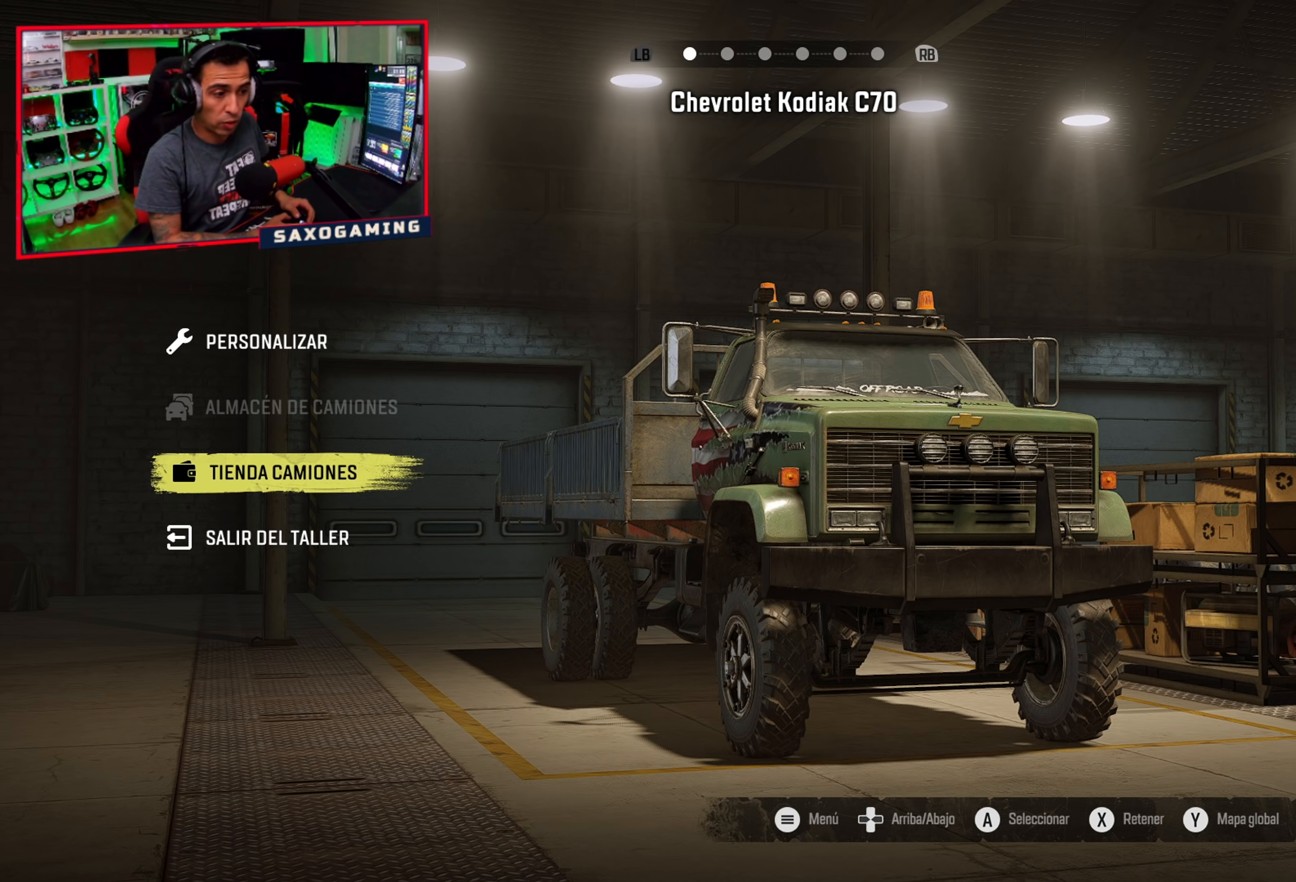
{"buttons": [], "left_stick": "center", "right_stick": "center", "events": []}
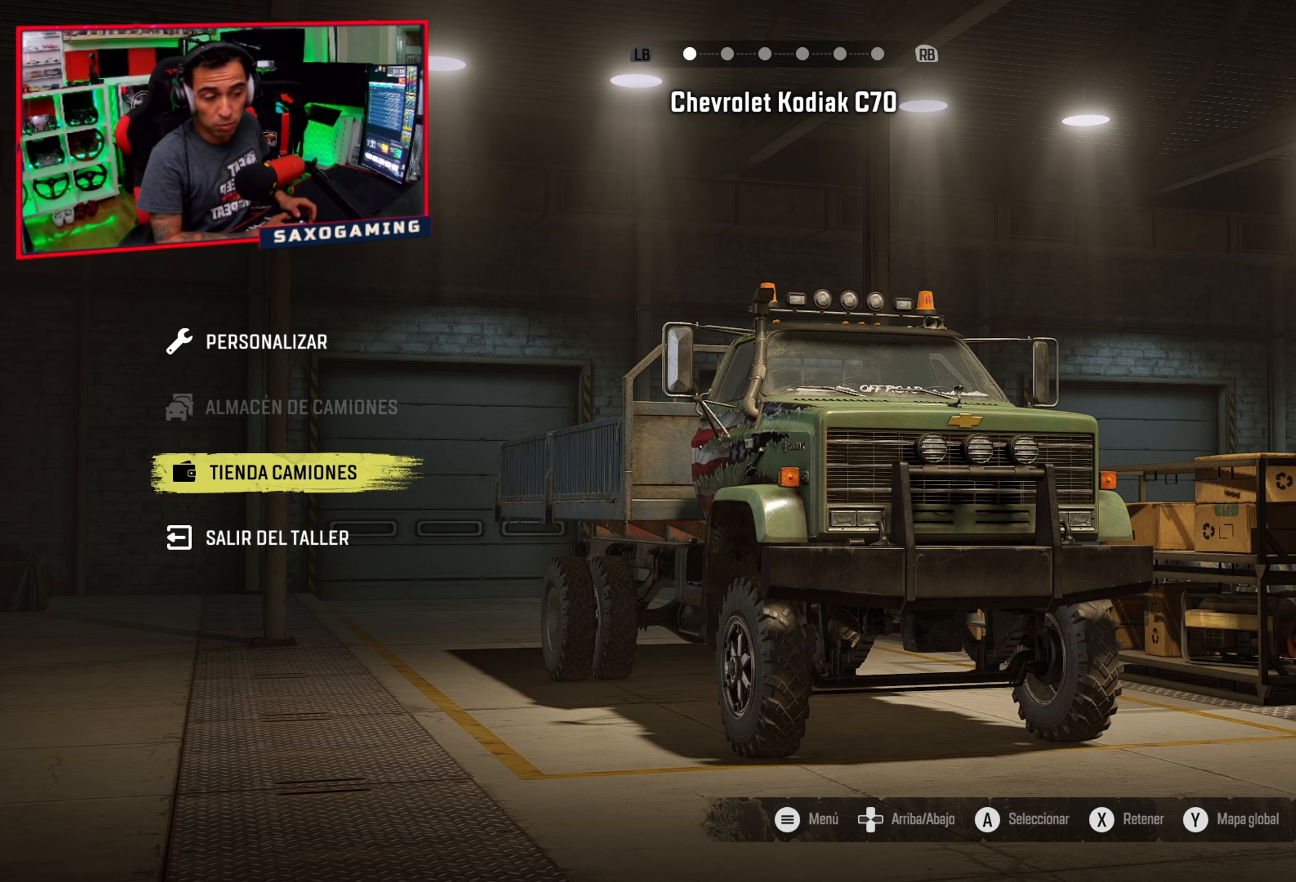
{"buttons": [], "left_stick": "center", "right_stick": "center", "events": []}
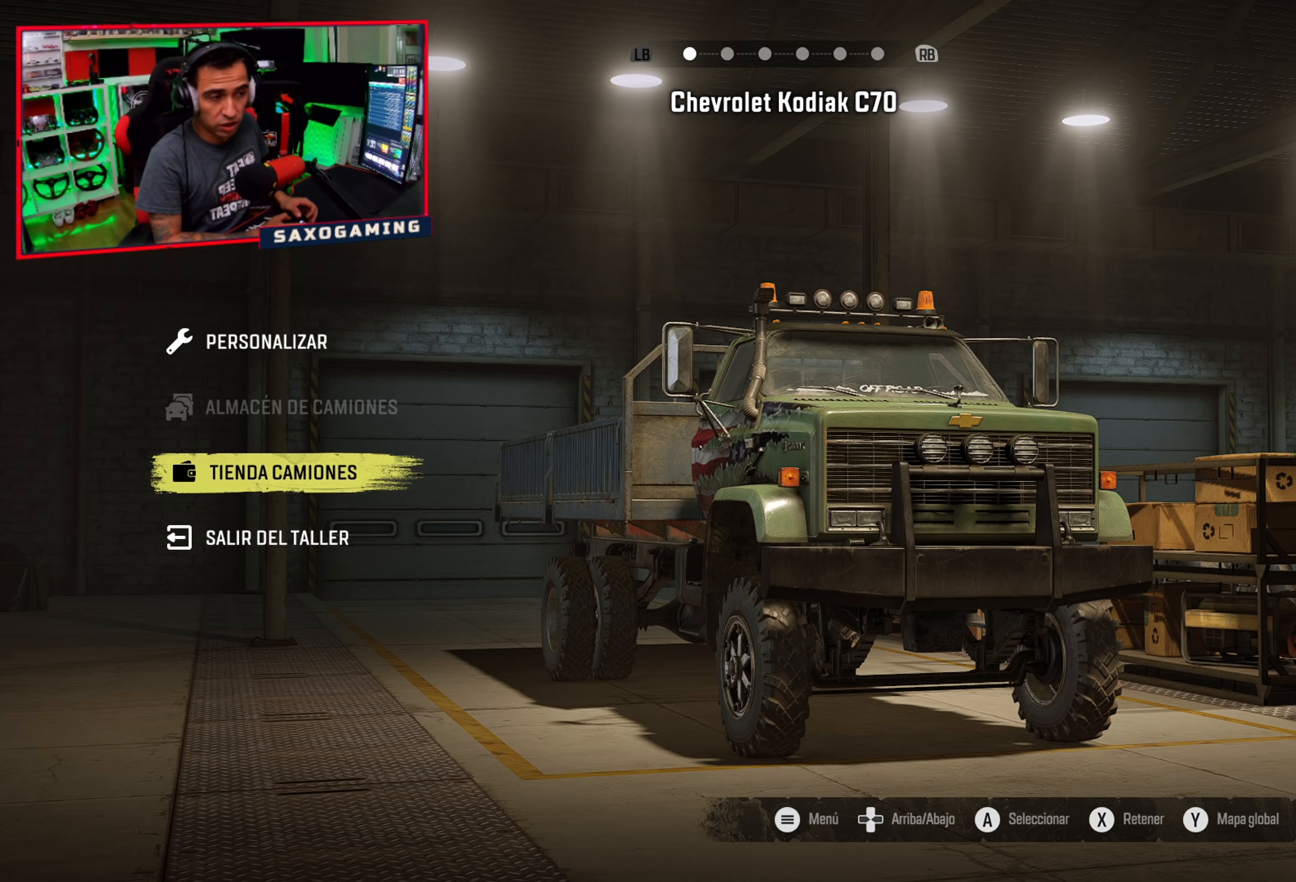
{"buttons": ["R1"], "left_stick": "center", "right_stick": "center", "events": [[383, "R1", "down"]]}
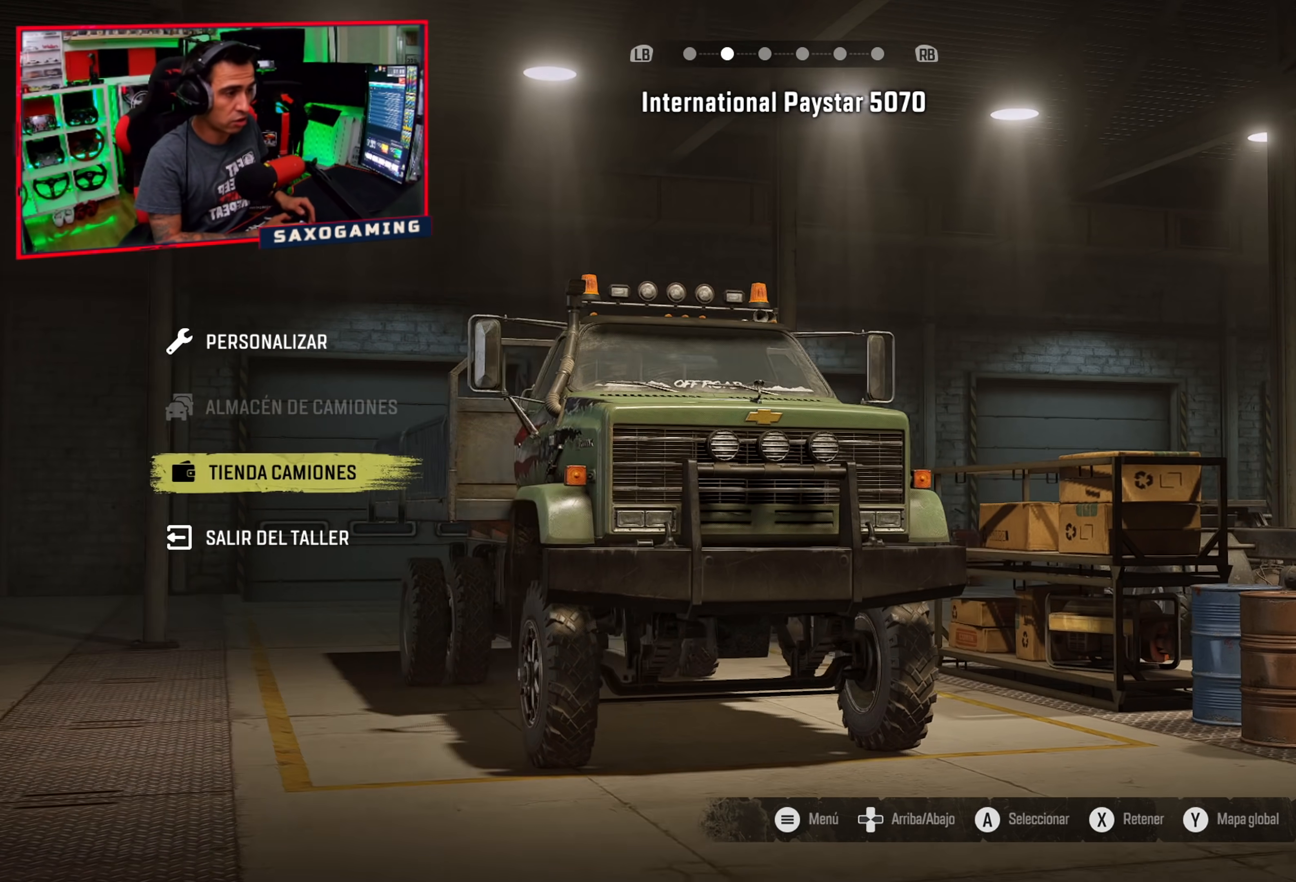
{"buttons": [], "left_stick": "center", "right_stick": "center", "events": [[100, "R1", "up"]]}
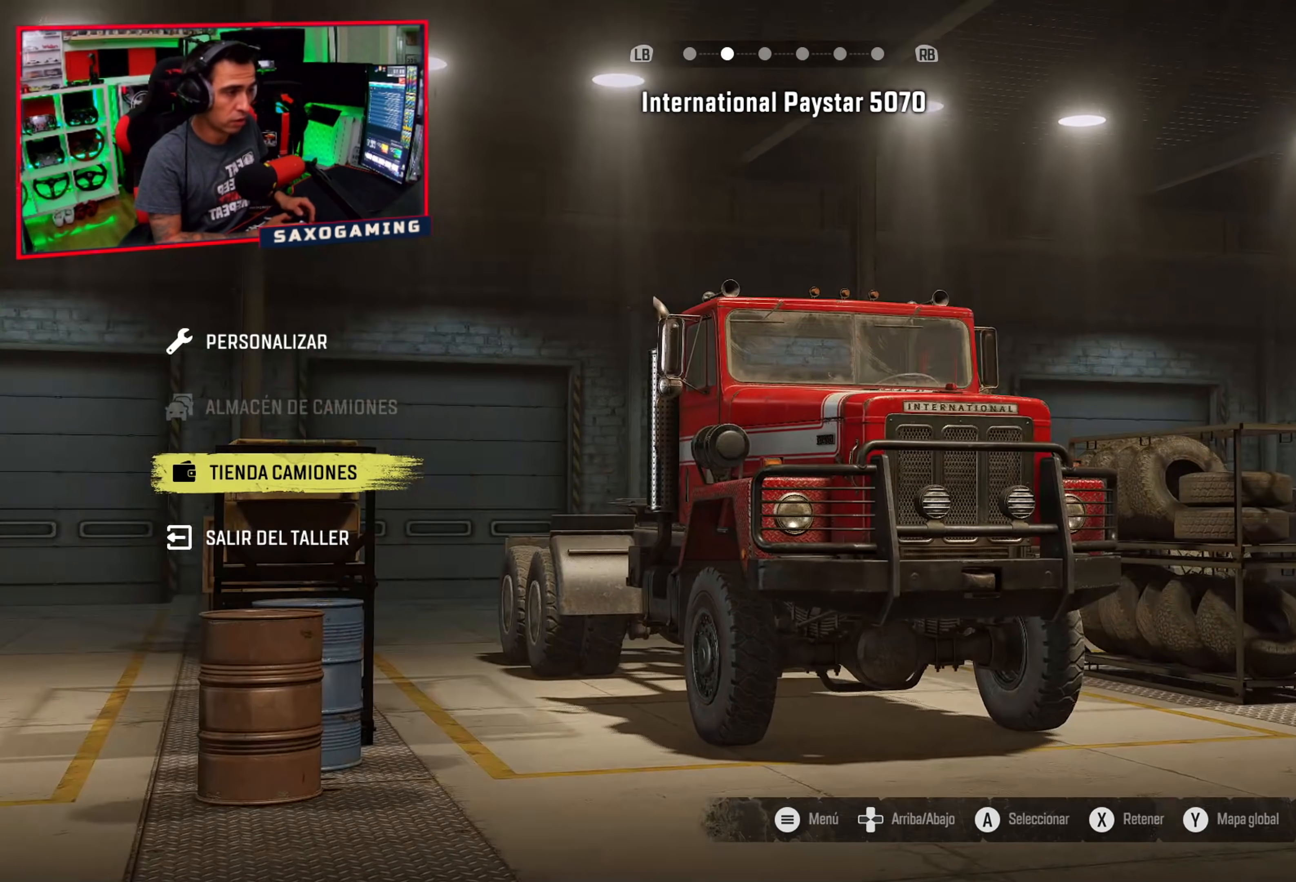
{"buttons": [], "left_stick": "center", "right_stick": "center", "events": []}
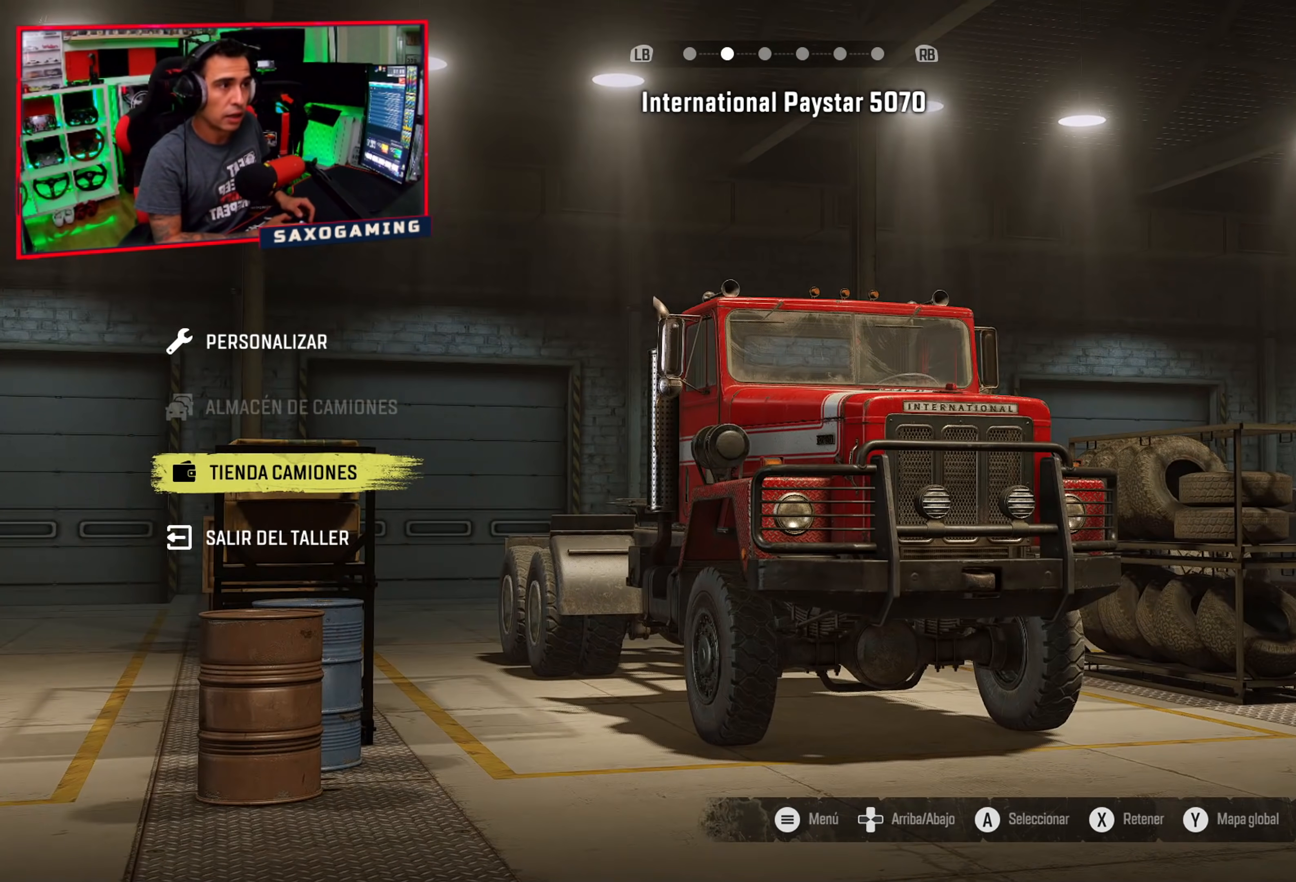
{"buttons": [], "left_stick": "center", "right_stick": "center", "events": []}
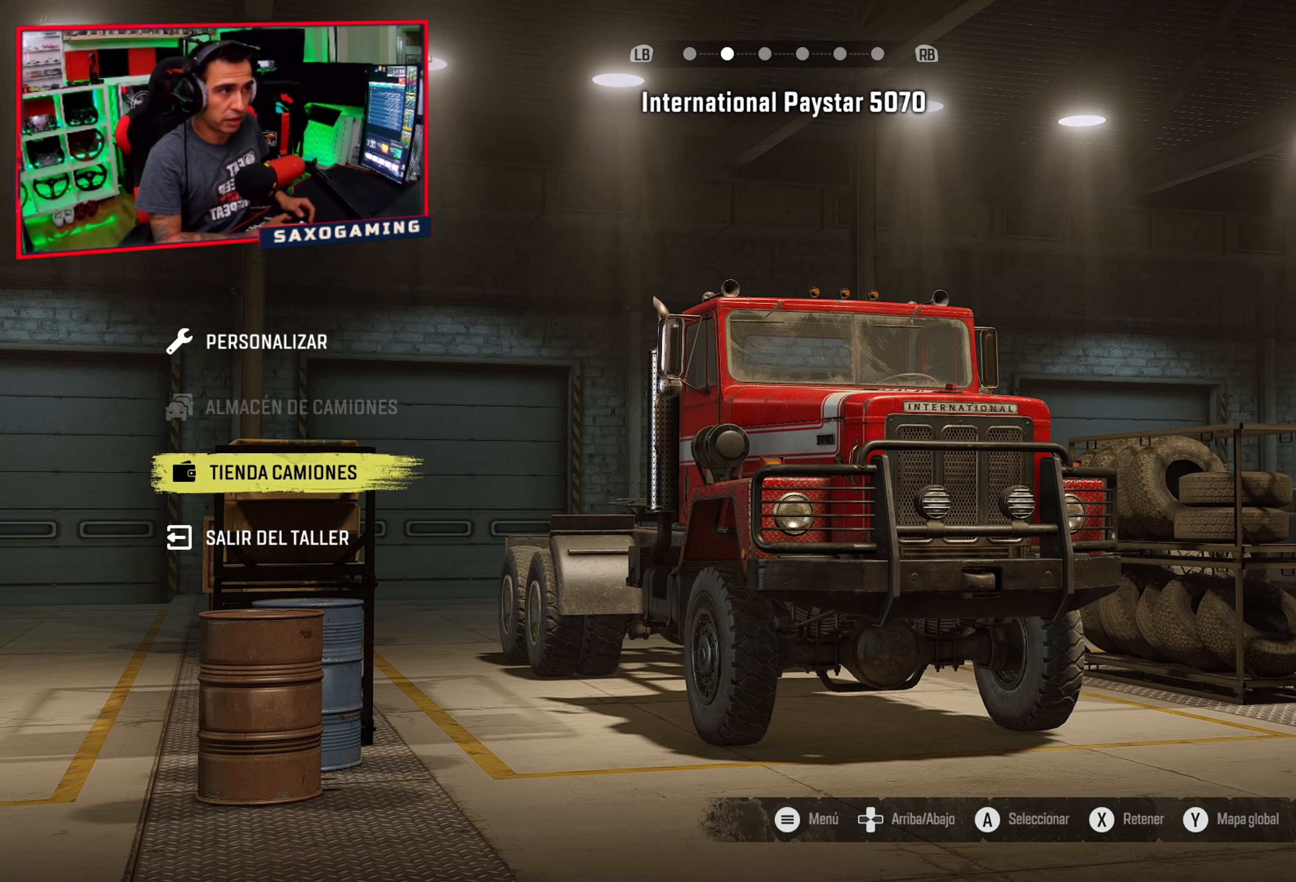
{"buttons": [], "left_stick": "center", "right_stick": "center", "events": []}
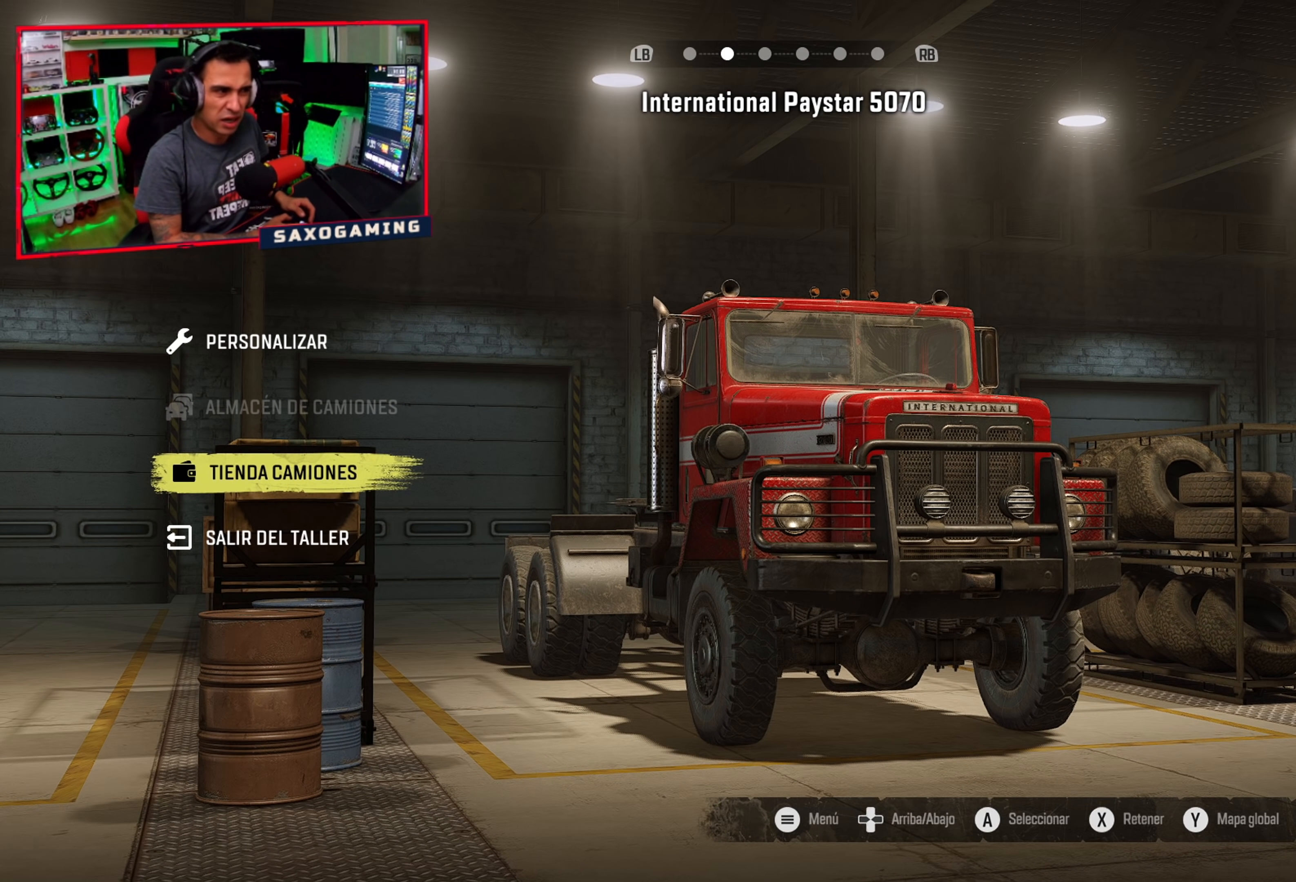
{"buttons": [], "left_stick": "center", "right_stick": "center", "events": []}
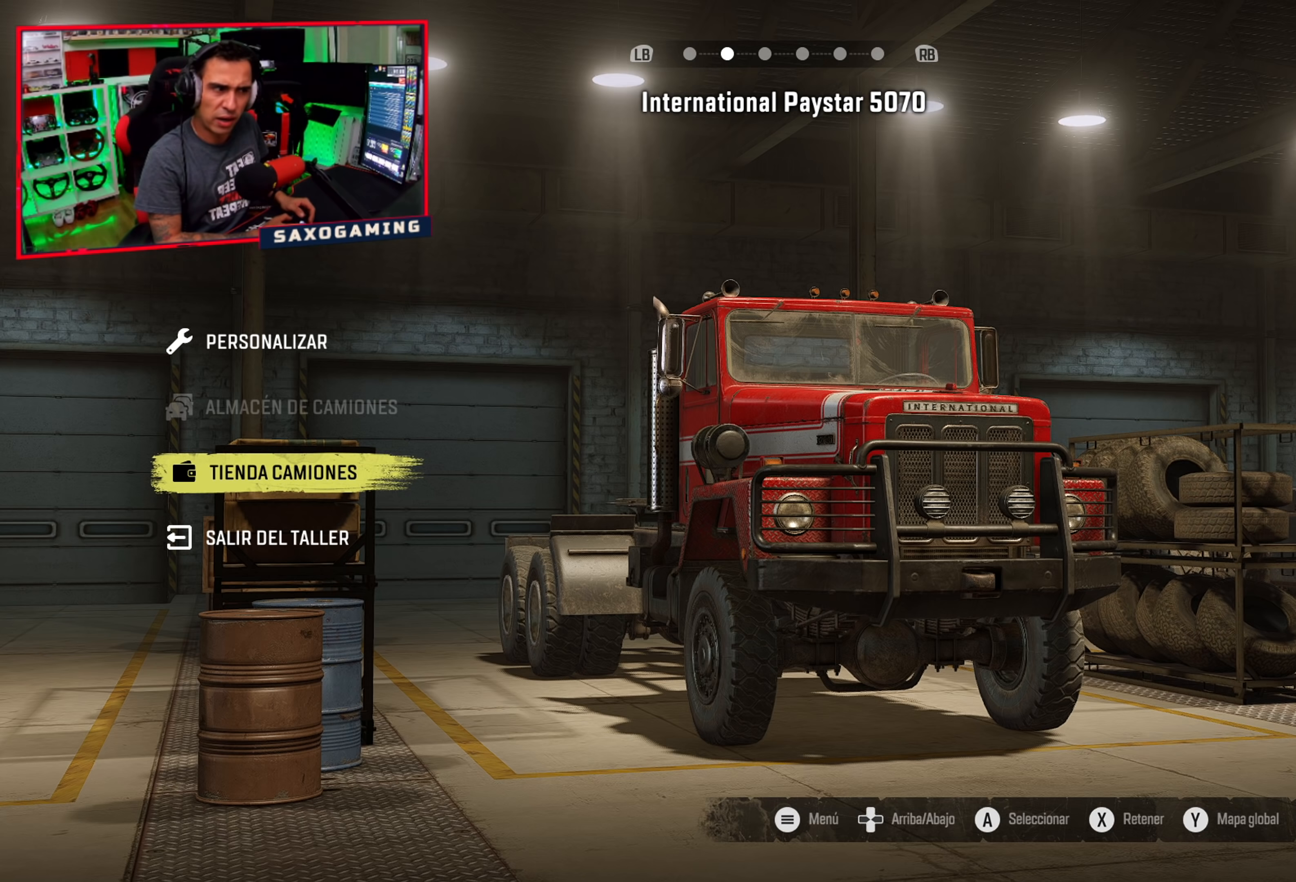
{"buttons": [], "left_stick": "center", "right_stick": "center", "events": []}
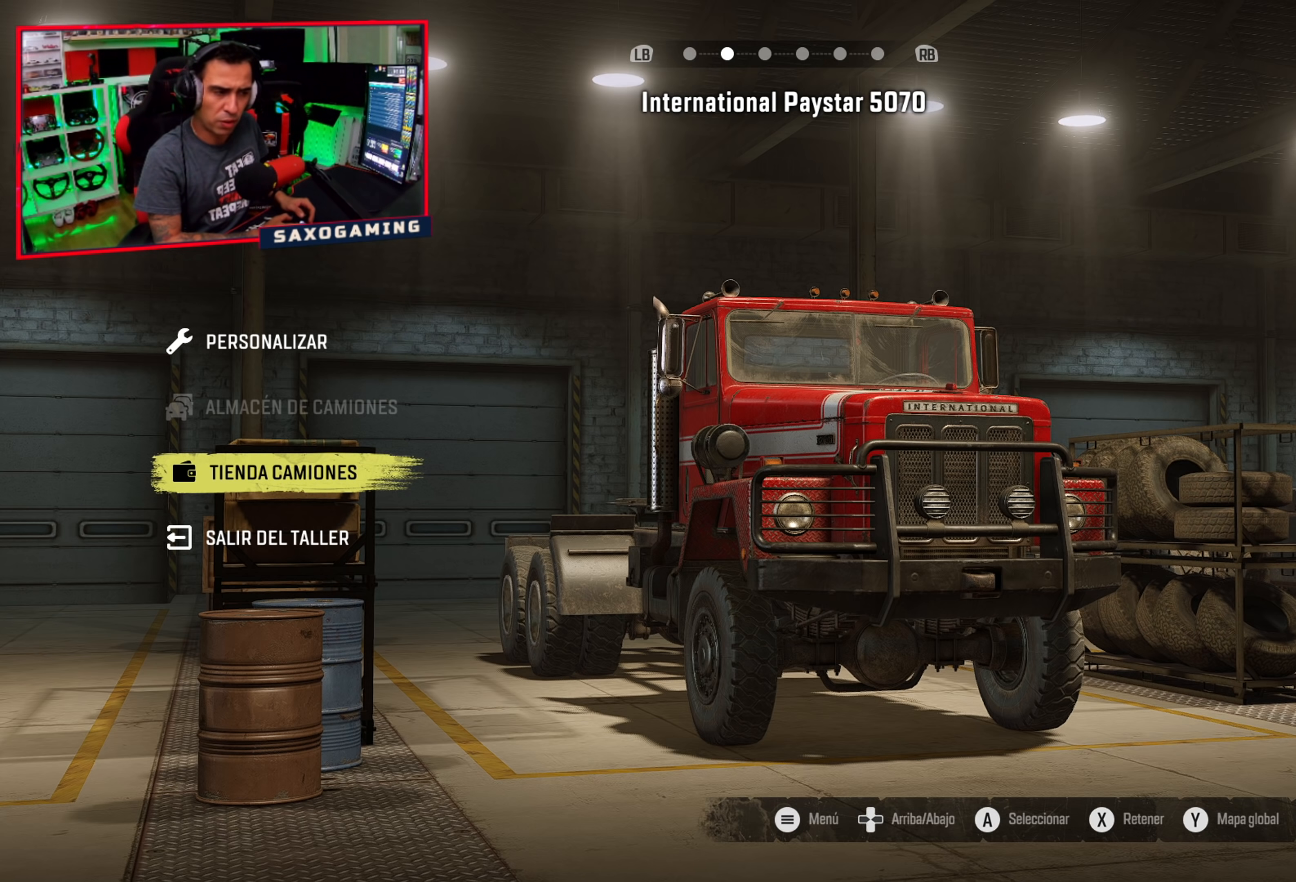
{"buttons": [], "left_stick": "center", "right_stick": "center", "events": []}
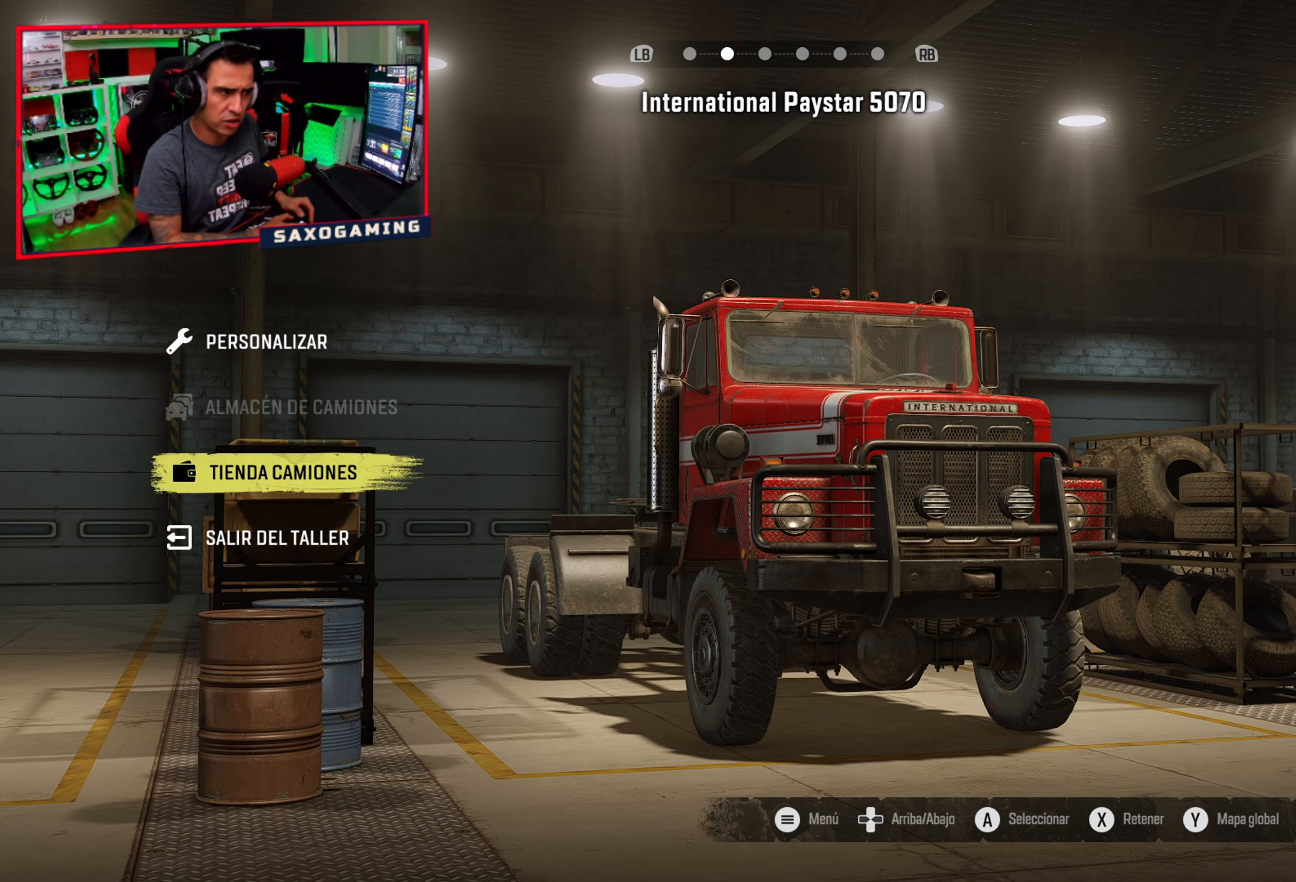
{"buttons": [], "left_stick": "center", "right_stick": "center", "events": []}
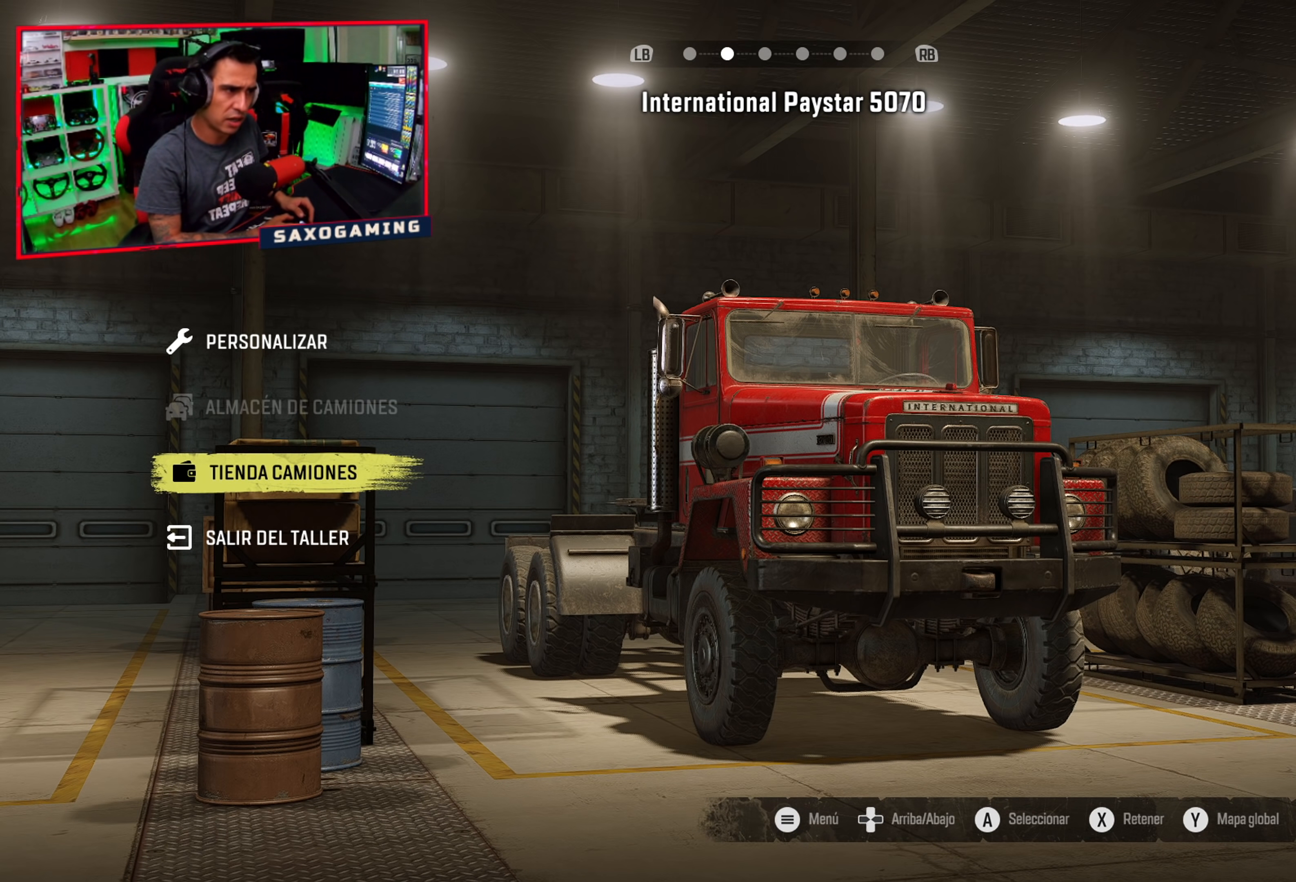
{"buttons": [], "left_stick": "center", "right_stick": "center", "events": []}
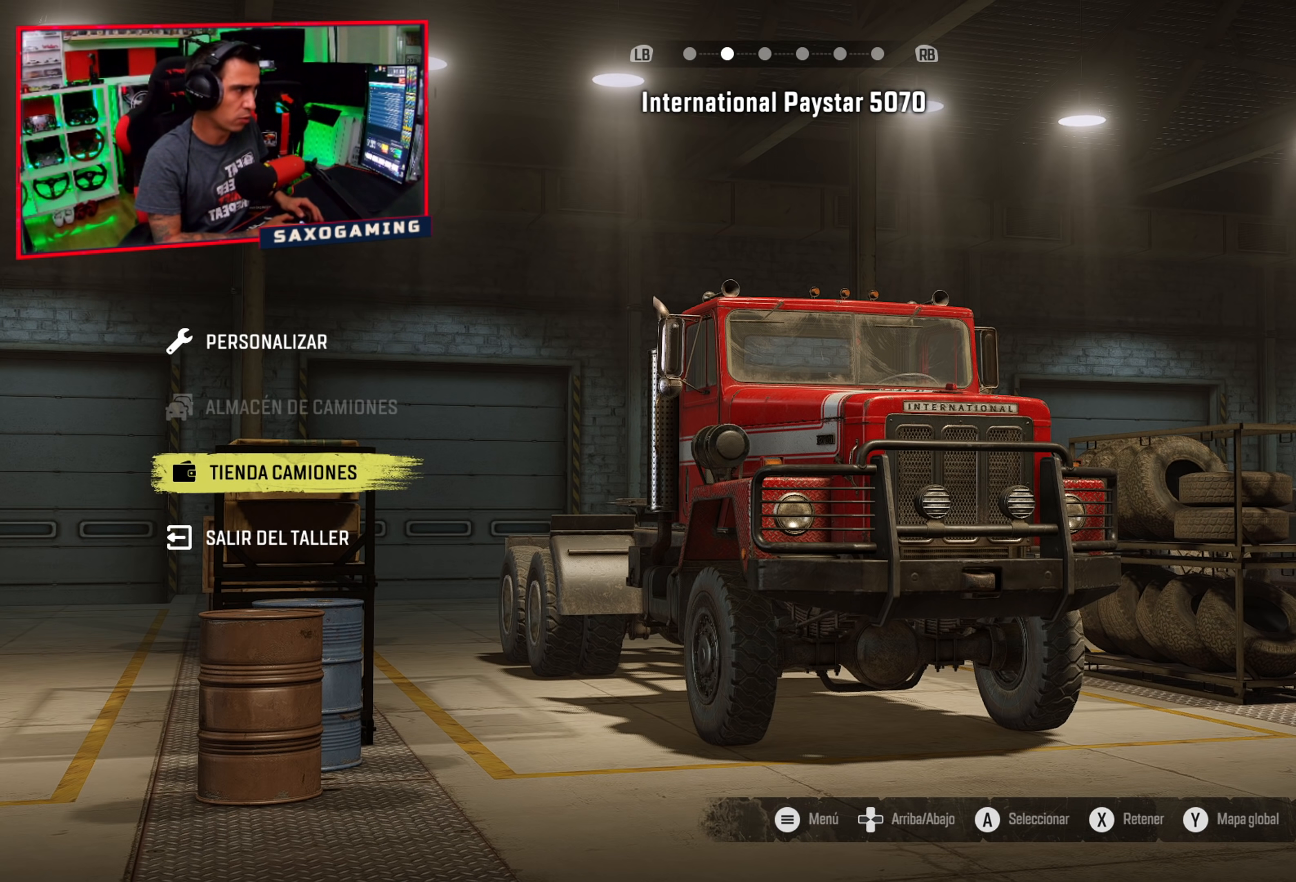
{"buttons": [], "left_stick": "center", "right_stick": "center", "events": [[83, "R1", "down"], [200, "R1", "up"]]}
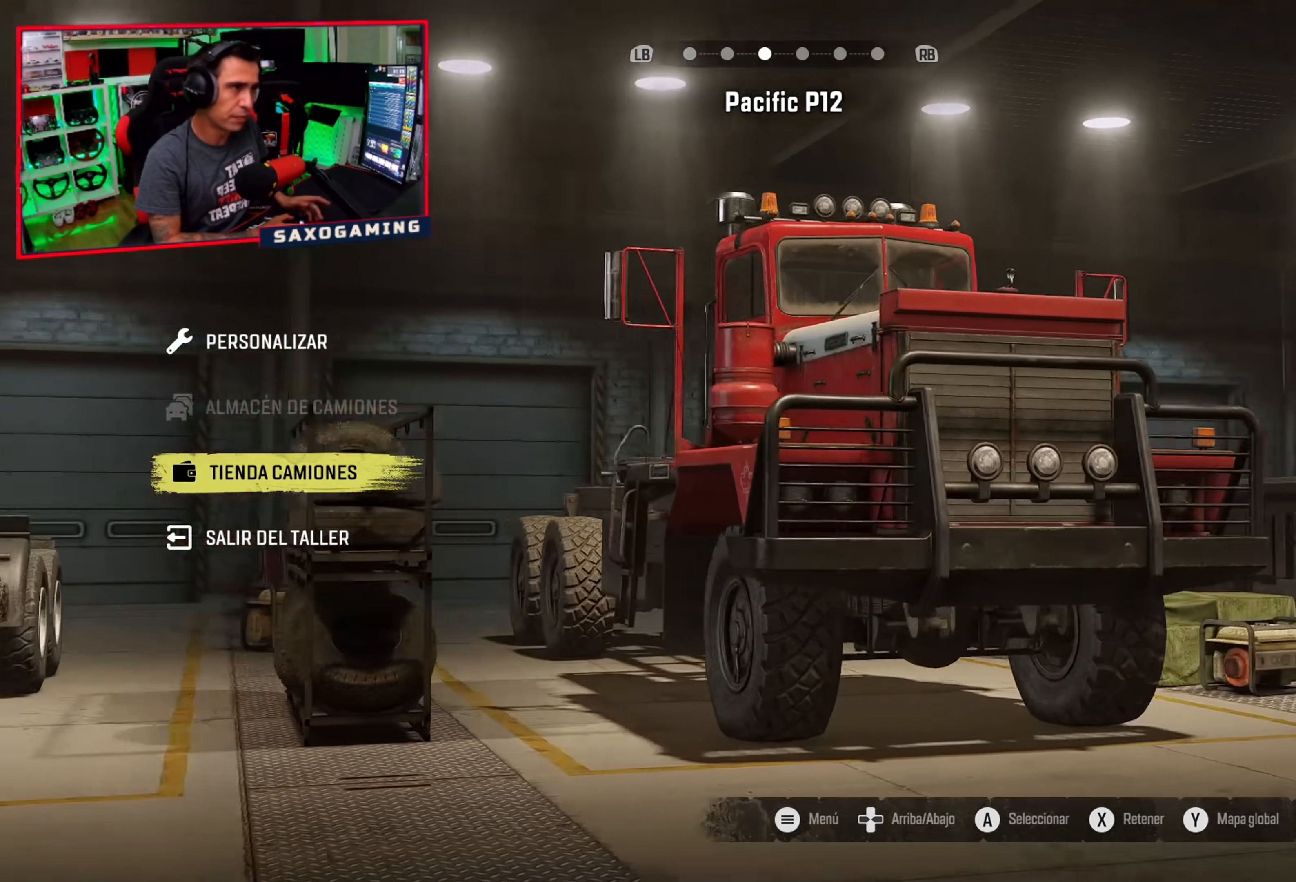
{"buttons": [], "left_stick": "center", "right_stick": "center", "events": []}
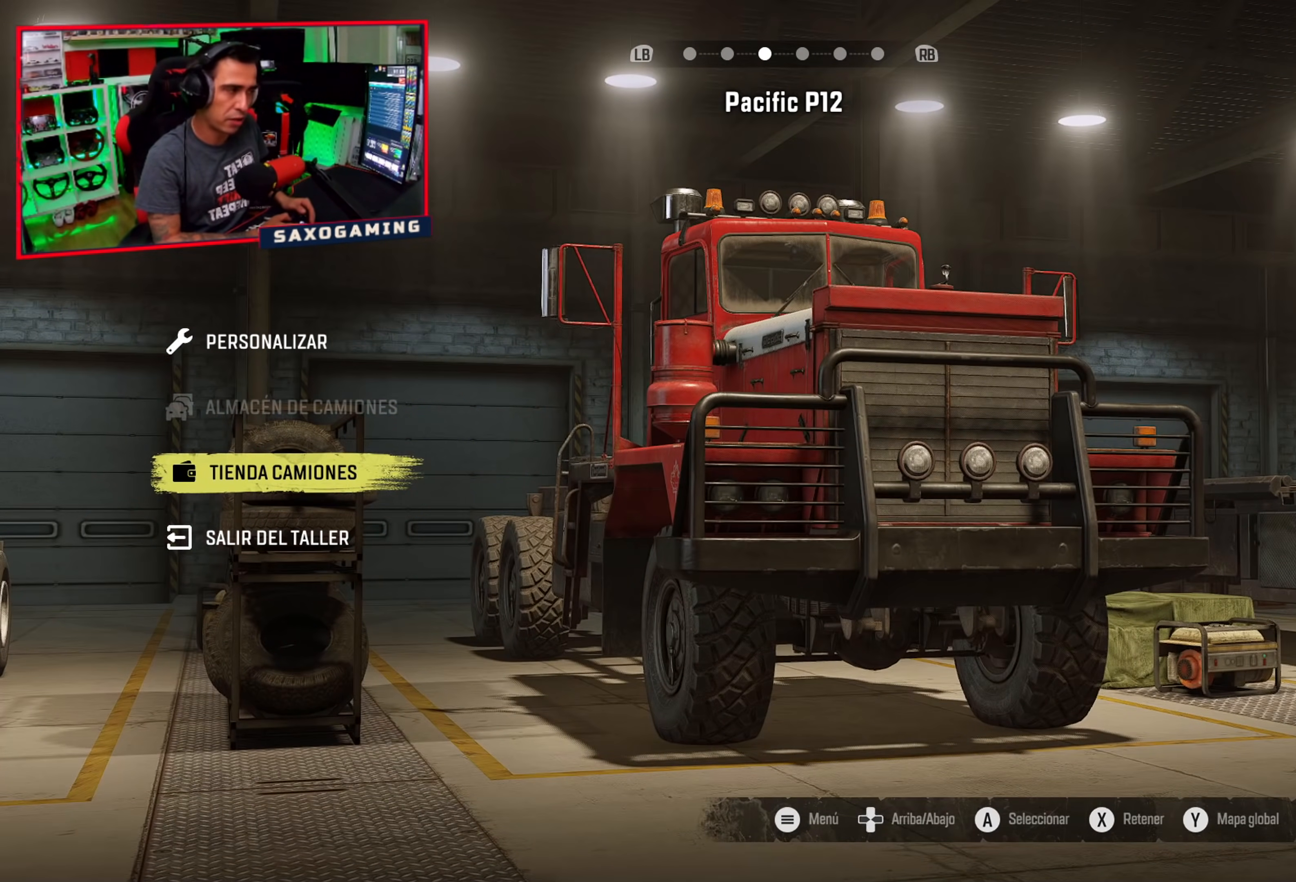
{"buttons": [], "left_stick": "center", "right_stick": "center", "events": [[133, "R1", "down"], [283, "R1", "up"]]}
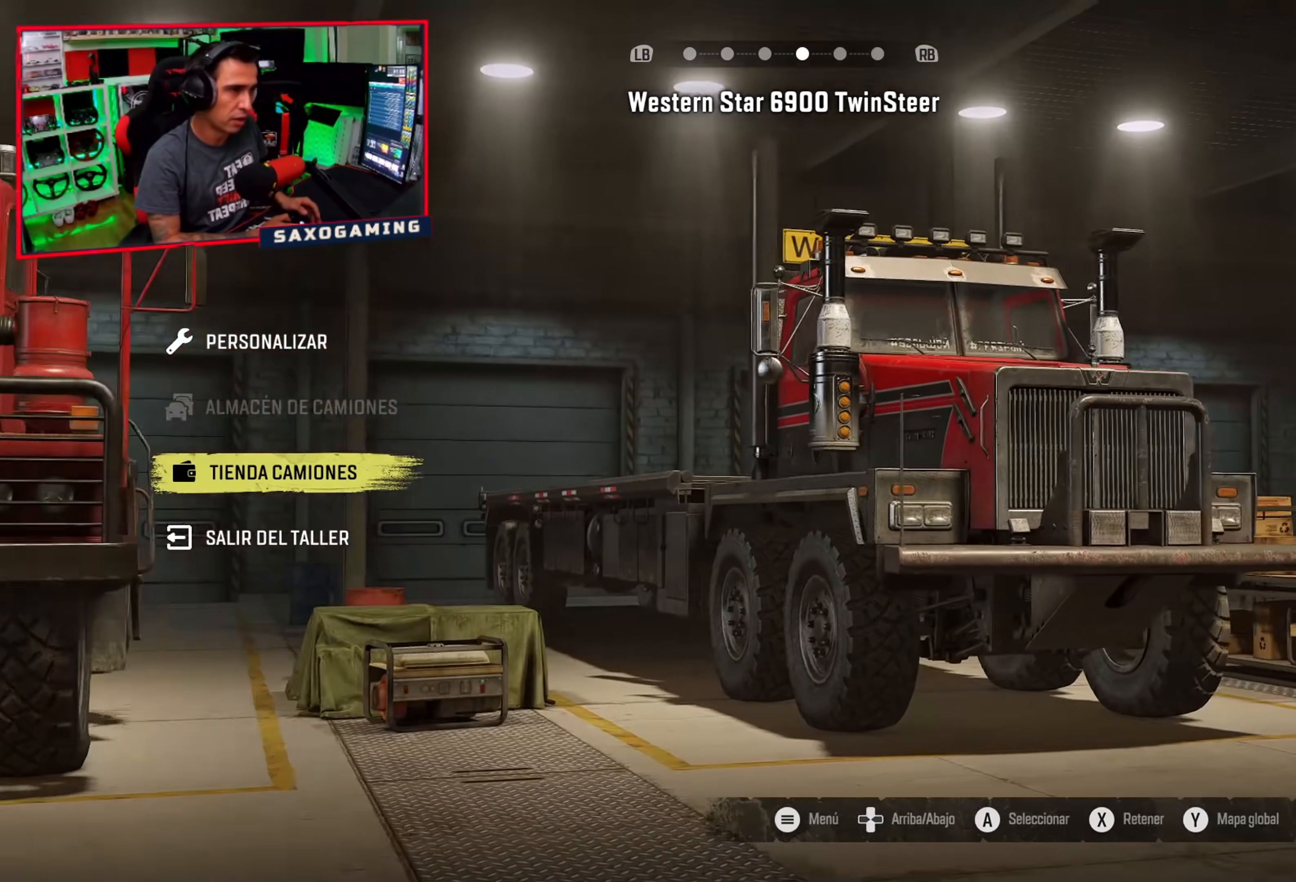
{"buttons": [], "left_stick": "center", "right_stick": "center", "events": []}
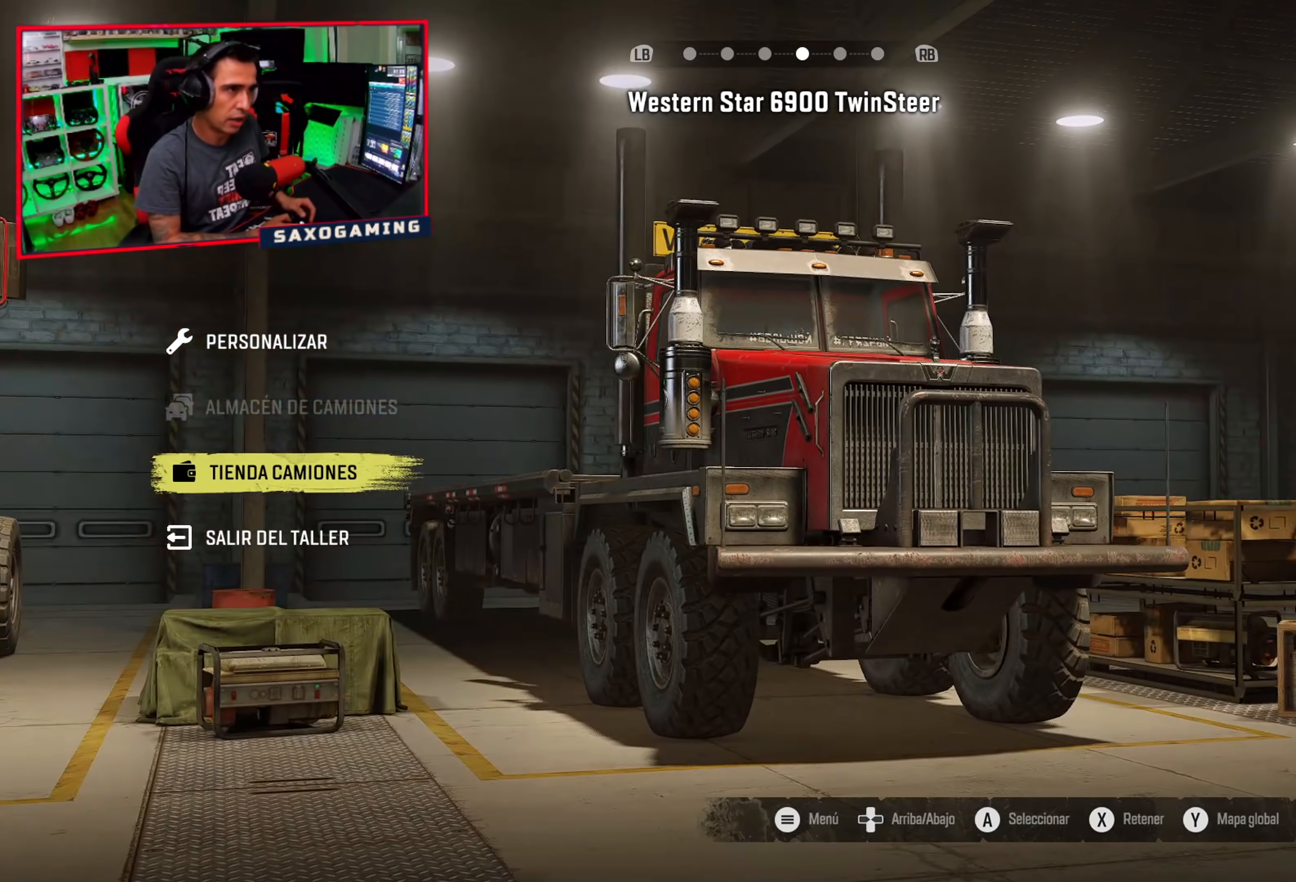
{"buttons": [], "left_stick": "center", "right_stick": "center", "events": []}
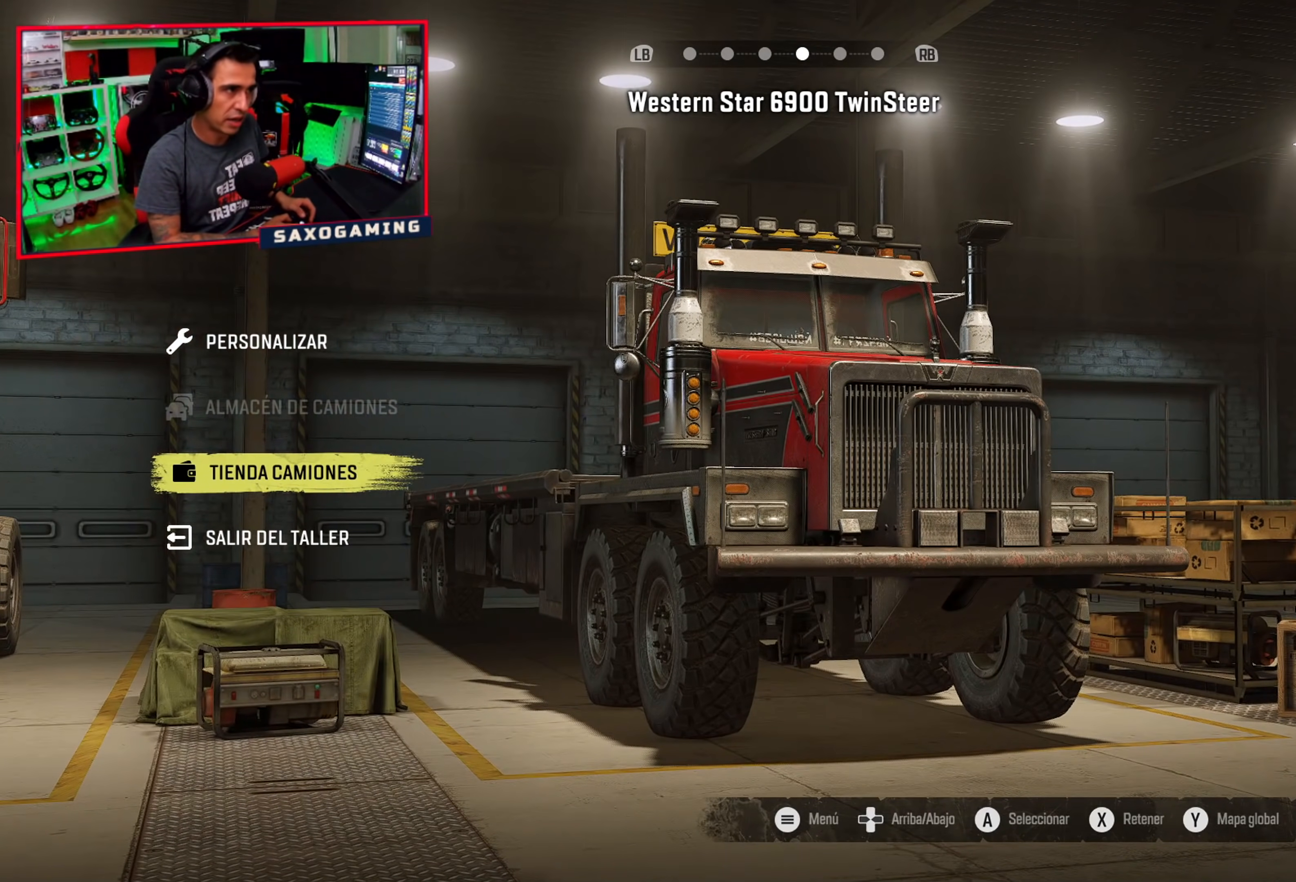
{"buttons": [], "left_stick": "center", "right_stick": "down-right", "events": [[267, "right_stick", "down-right"]]}